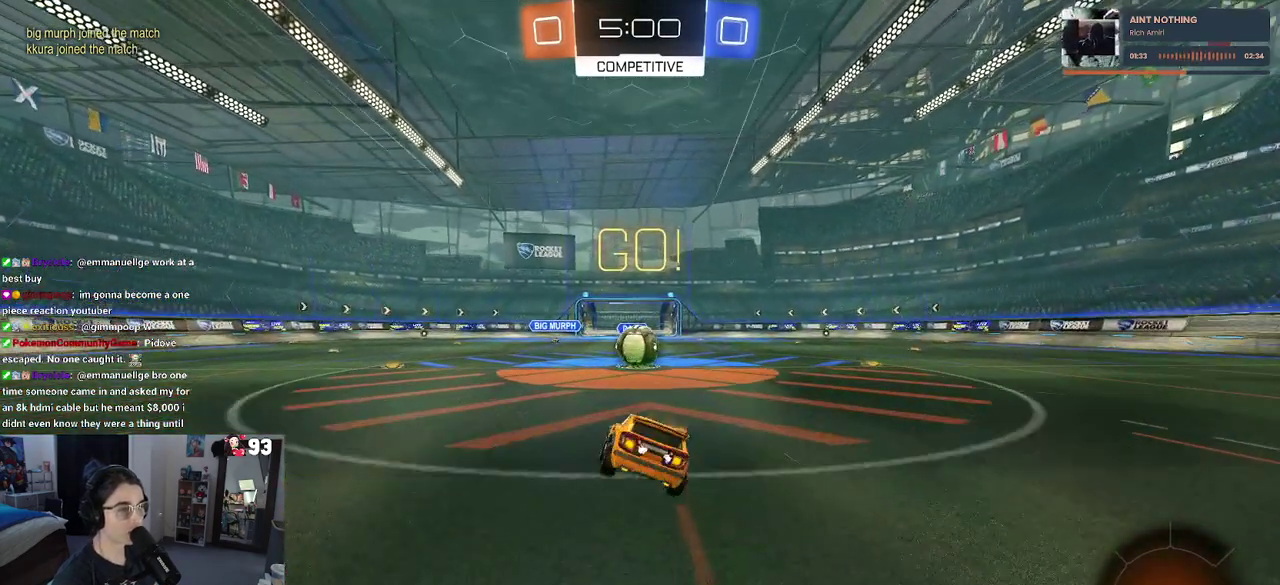
Gameplay with a controller (PlayStation layout); each line is a JSON object with the inputs held at the frame after it. "events" lists button and stick changes between this image and that frame as [ms after this image, input, new state], when the widget could be followed in between. This document gives stick clicks only as held states, not as events. Not read: L1 L2 R1 R2.
{"buttons": ["CROSS"], "left_stick": "up", "right_stick": "center", "events": [[83, "left_stick", "down-right"], [133, "SQUARE", "up"], [233, "left_stick", "center"], [283, "CROSS", "down"], [417, "CROSS", "up"], [467, "left_stick", "up"], [500, "CROSS", "down"]]}
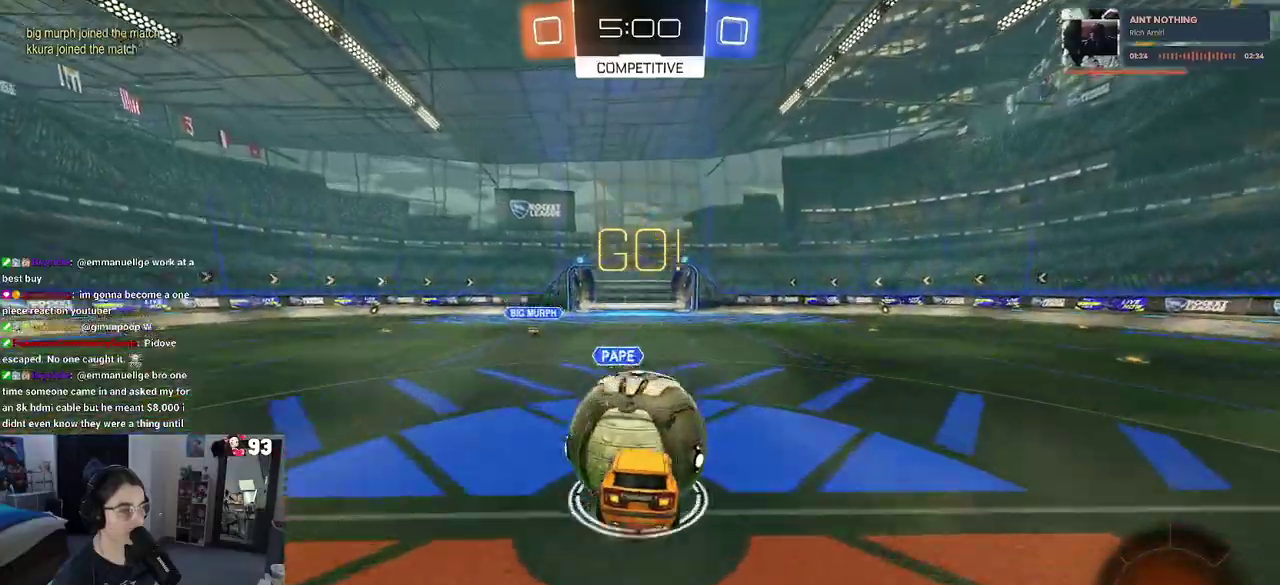
{"buttons": ["SQUARE"], "left_stick": "up", "right_stick": "center", "events": [[150, "CROSS", "up"], [267, "left_stick", "up-right"], [300, "SQUARE", "down"], [450, "left_stick", "up"]]}
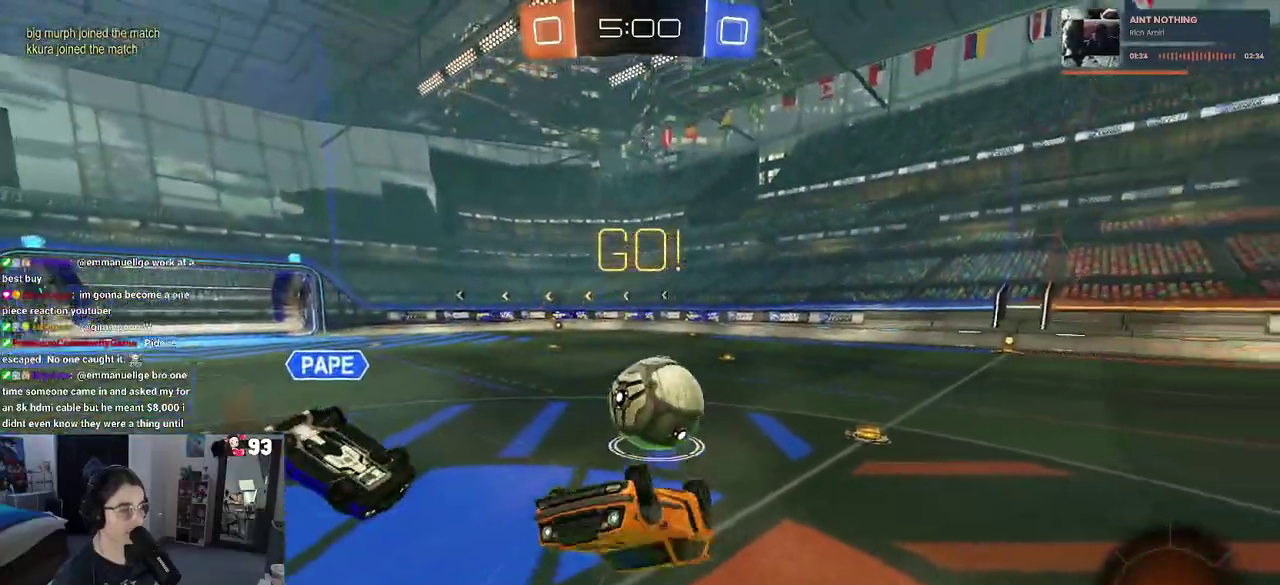
{"buttons": [], "left_stick": "center", "right_stick": "center", "events": [[17, "SQUARE", "up"], [433, "left_stick", "center"]]}
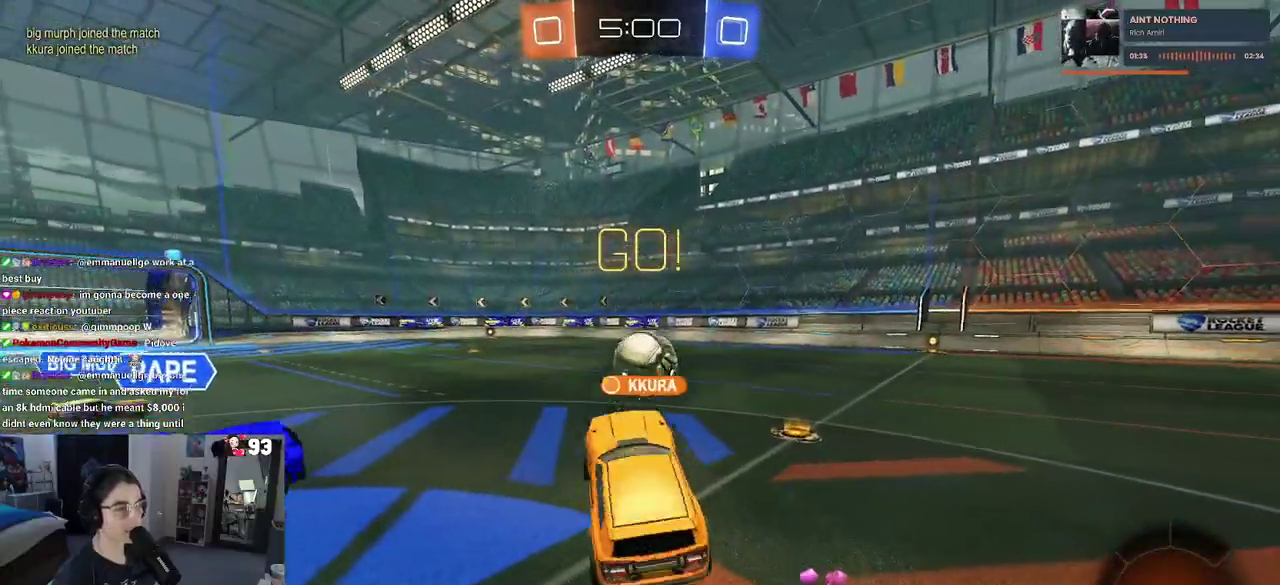
{"buttons": [], "left_stick": "right", "right_stick": "center", "events": [[333, "left_stick", "right"]]}
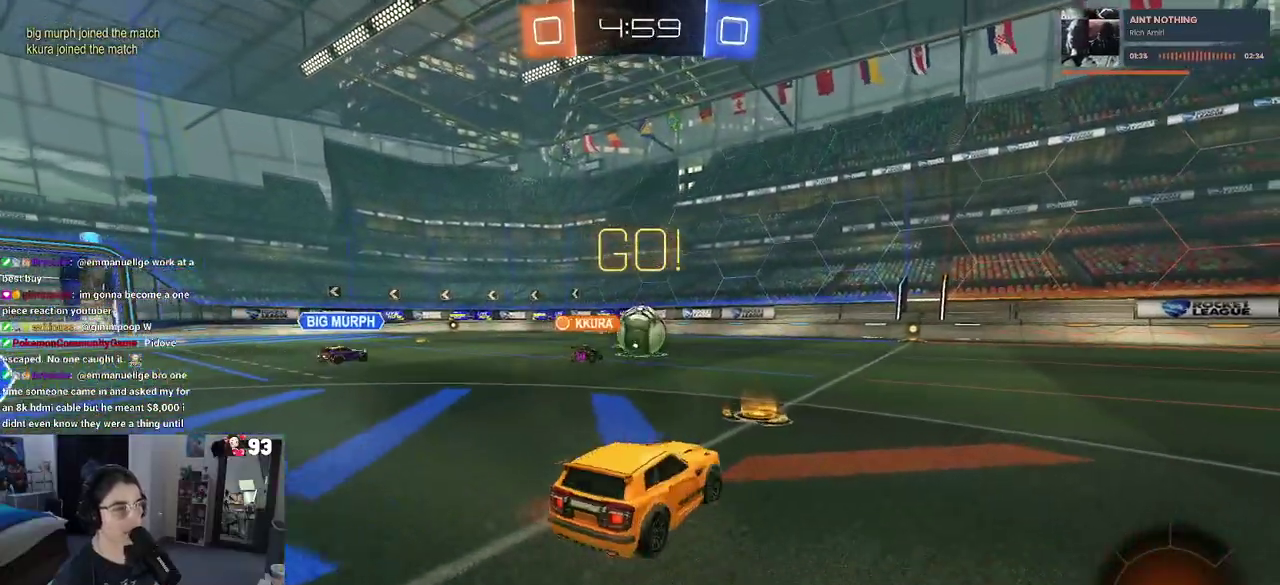
{"buttons": [], "left_stick": "down-right", "right_stick": "center", "events": [[83, "left_stick", "center"], [333, "left_stick", "down-right"]]}
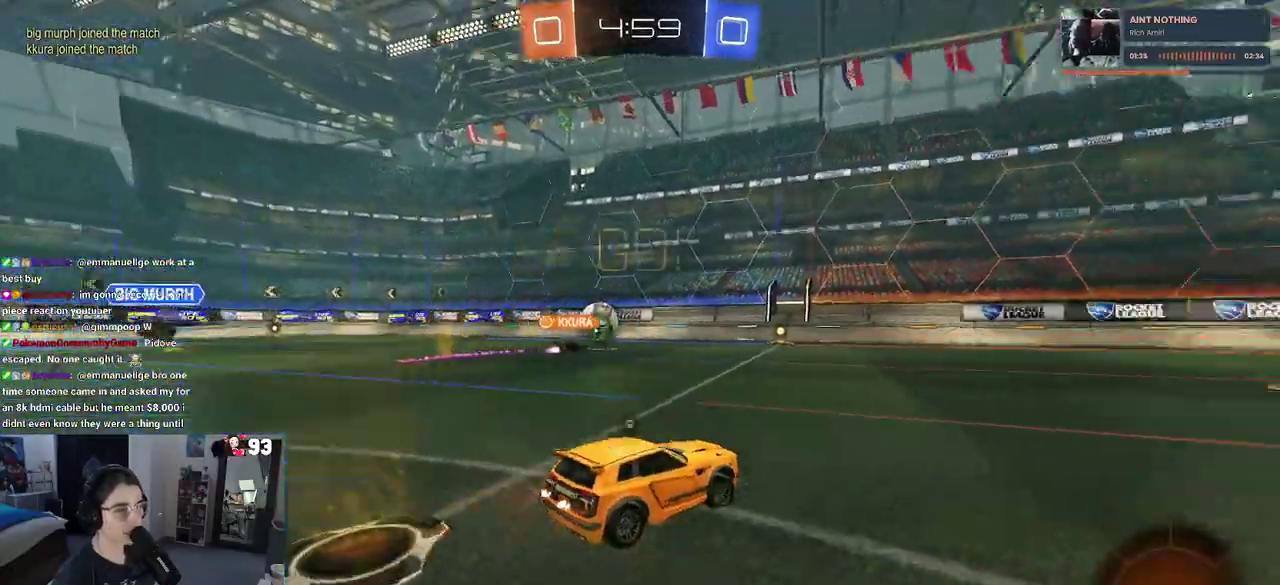
{"buttons": ["CROSS"], "left_stick": "up", "right_stick": "center", "events": [[17, "TRIANGLE", "down"], [50, "left_stick", "right"], [133, "TRIANGLE", "up"], [367, "left_stick", "up-right"], [417, "left_stick", "up"], [450, "CROSS", "down"]]}
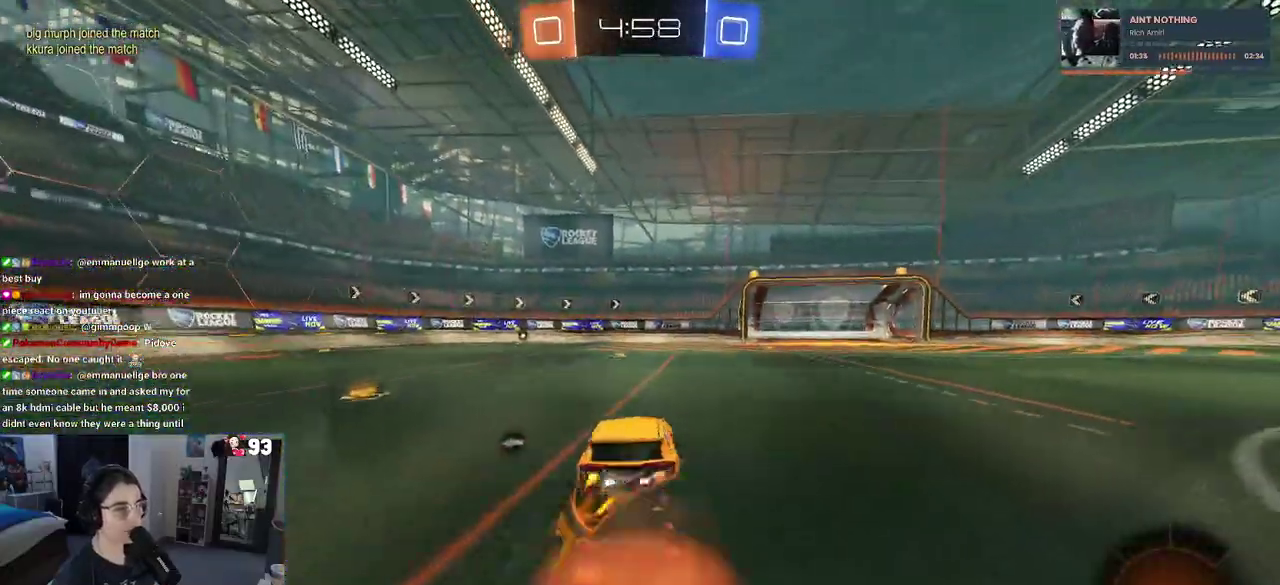
{"buttons": ["SQUARE"], "left_stick": "down-left", "right_stick": "center"}
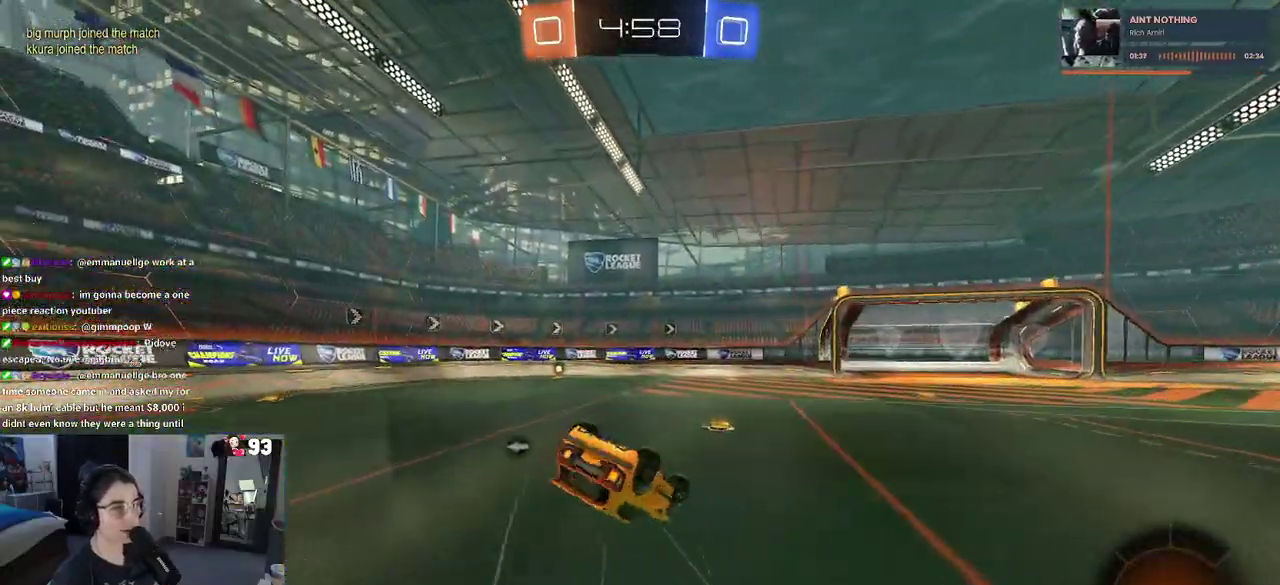
{"buttons": [], "left_stick": "center", "right_stick": "center"}
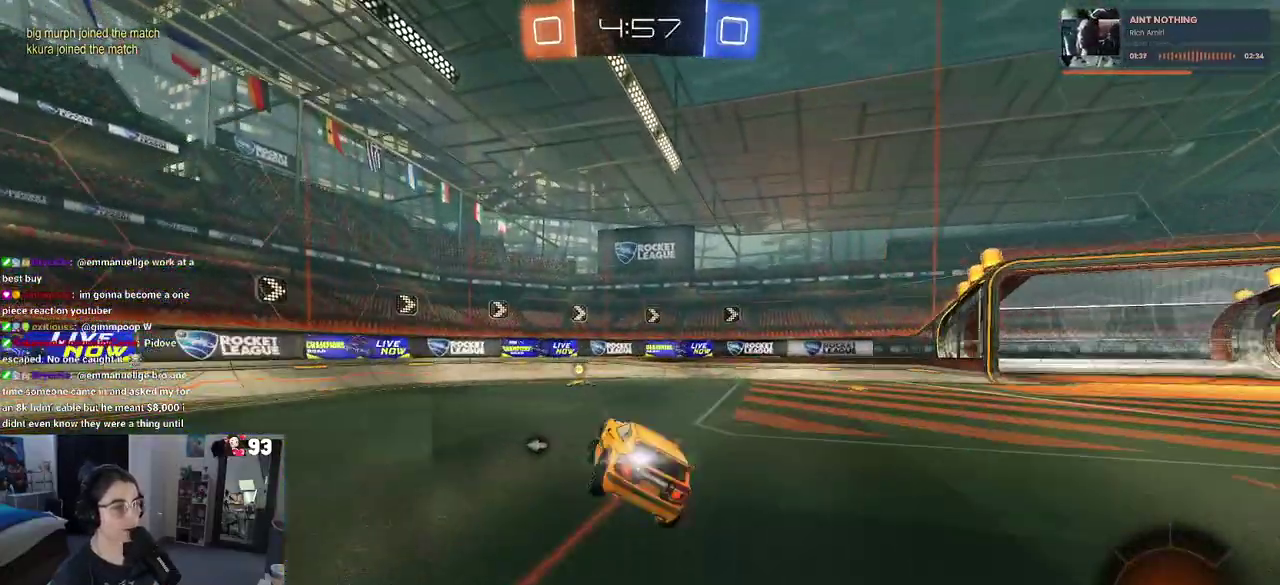
{"buttons": [], "left_stick": "right", "right_stick": "center", "events": [[117, "TRIANGLE", "down"], [150, "left_stick", "left"], [233, "TRIANGLE", "up"], [317, "left_stick", "center"], [483, "left_stick", "right"]]}
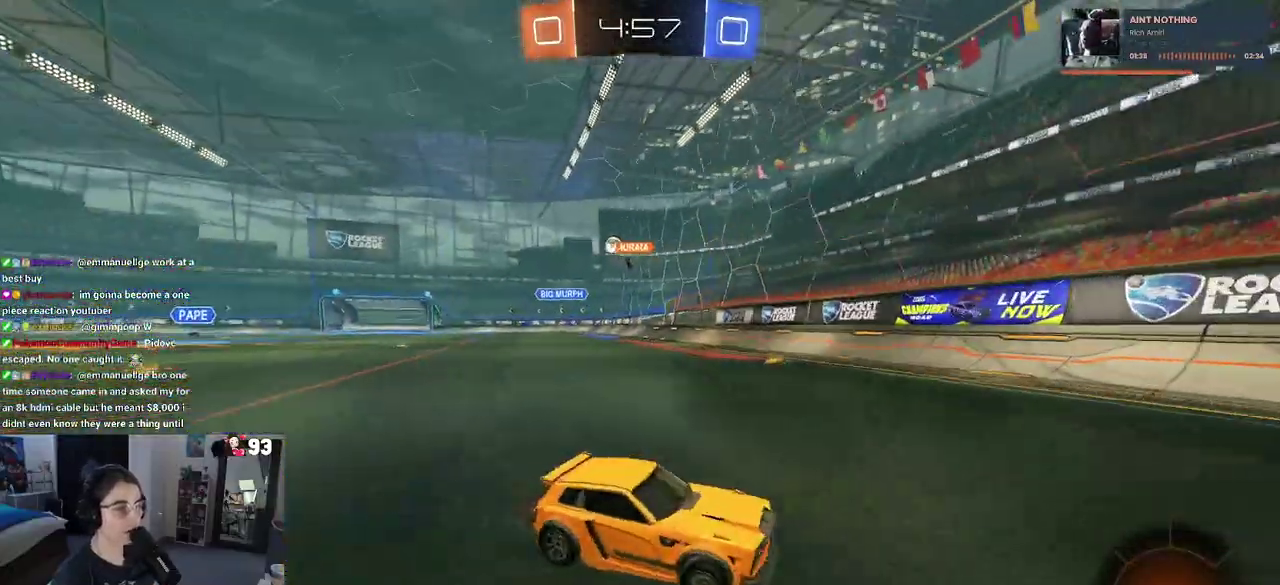
{"buttons": [], "left_stick": "right", "right_stick": "center", "events": [[17, "SQUARE", "down"], [183, "SQUARE", "up"]]}
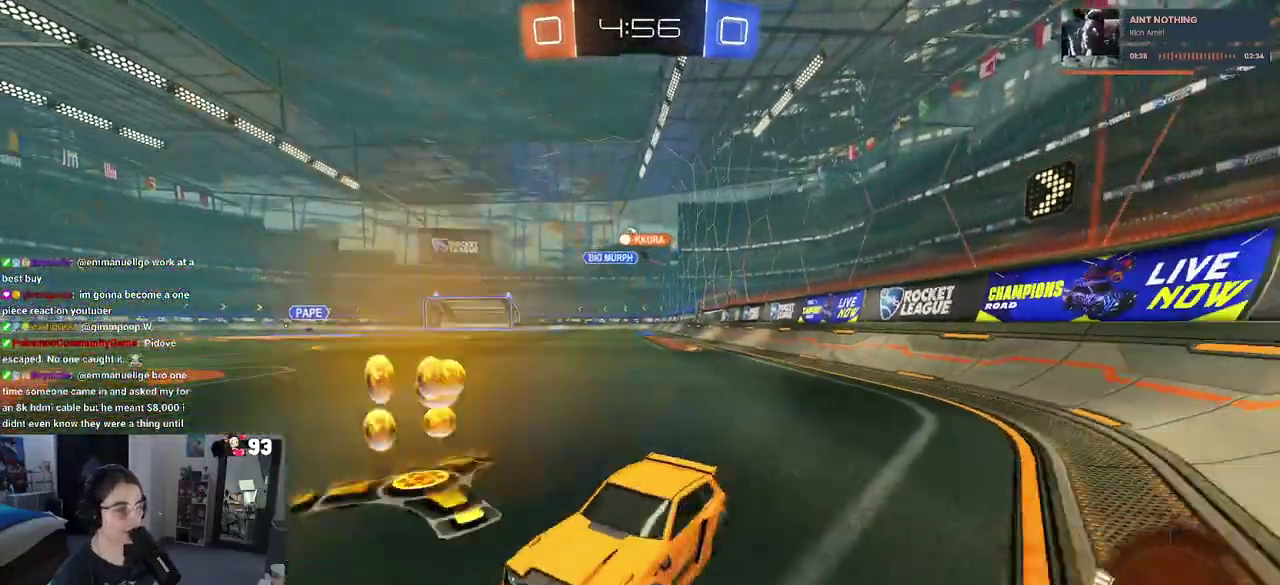
{"buttons": [], "left_stick": "right", "right_stick": "center", "events": []}
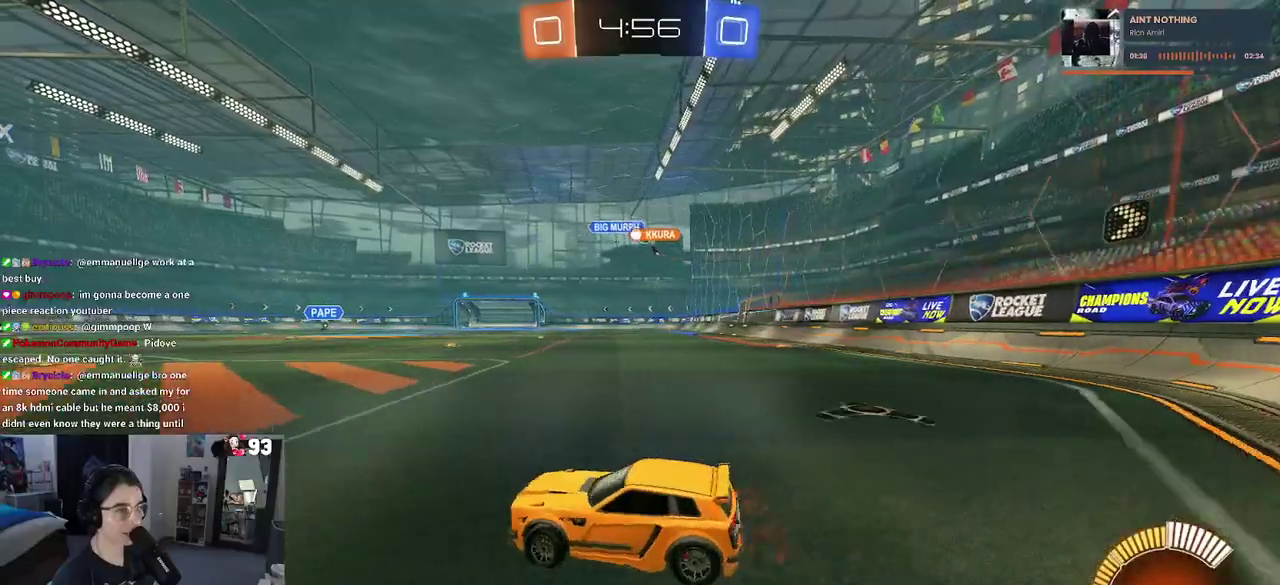
{"buttons": ["CROSS"], "left_stick": "up", "right_stick": "center", "events": [[433, "left_stick", "up-right"], [467, "CROSS", "down"], [500, "left_stick", "up"]]}